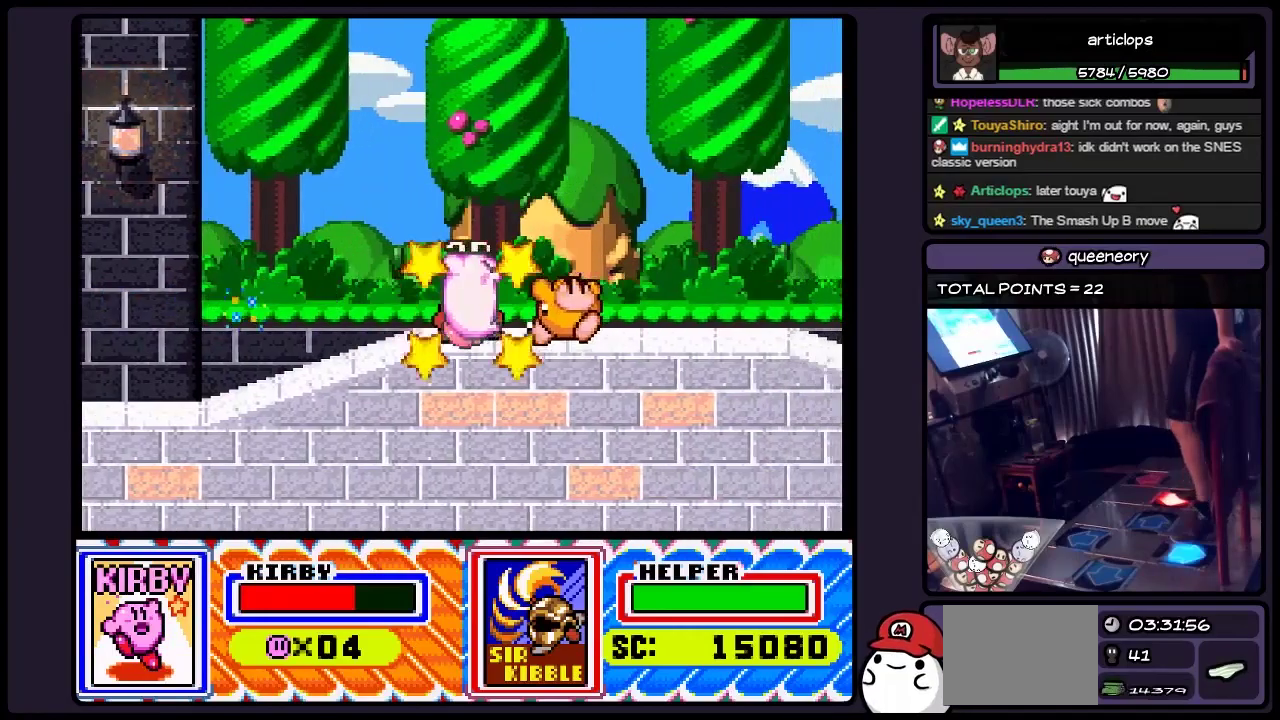
Gameplay with a controller (Nintendo layout); each line is a JSON object with the inputs held at the frame after it. "events" lists button and stick changes between this image and that frame as [ms after this image, input, new state], when the widget could be followed in between. Not read: L3 R3.
{"buttons": ["DPAD_DOWN"], "events": [[333, "Y", "up"]]}
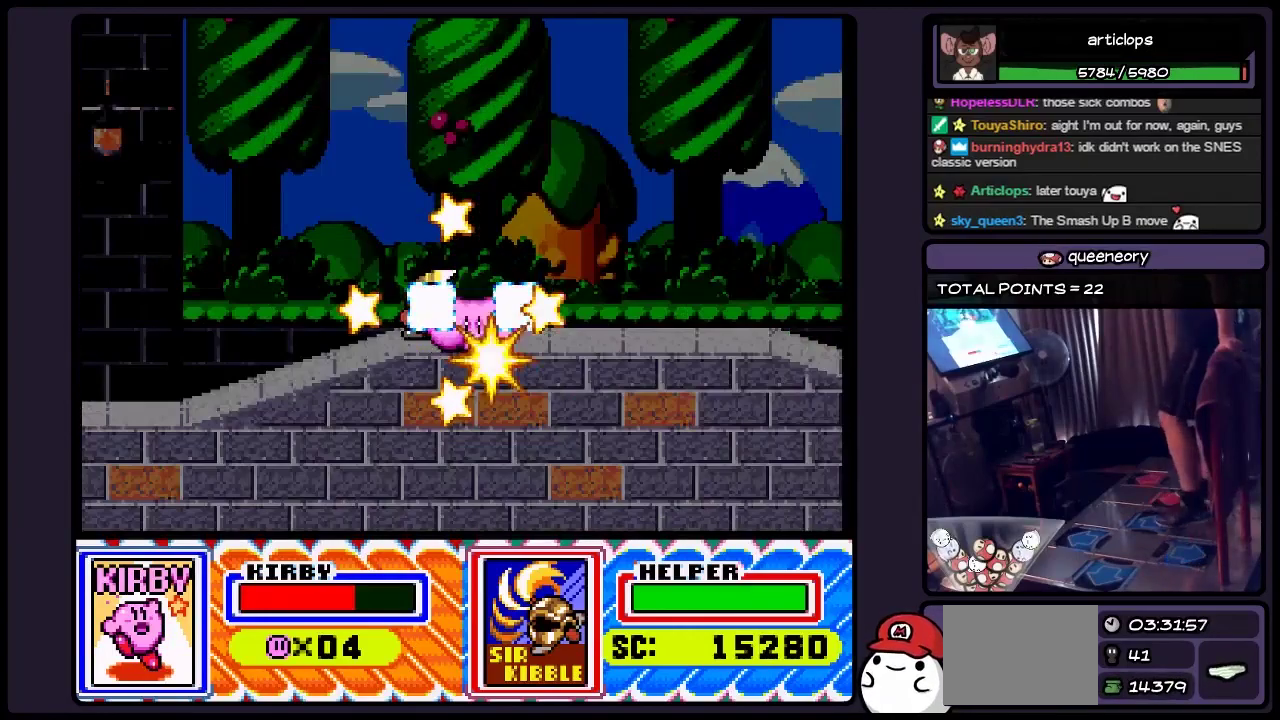
{"buttons": ["DPAD_RIGHT"], "events": [[50, "DPAD_DOWN", "up"], [217, "DPAD_RIGHT", "down"]]}
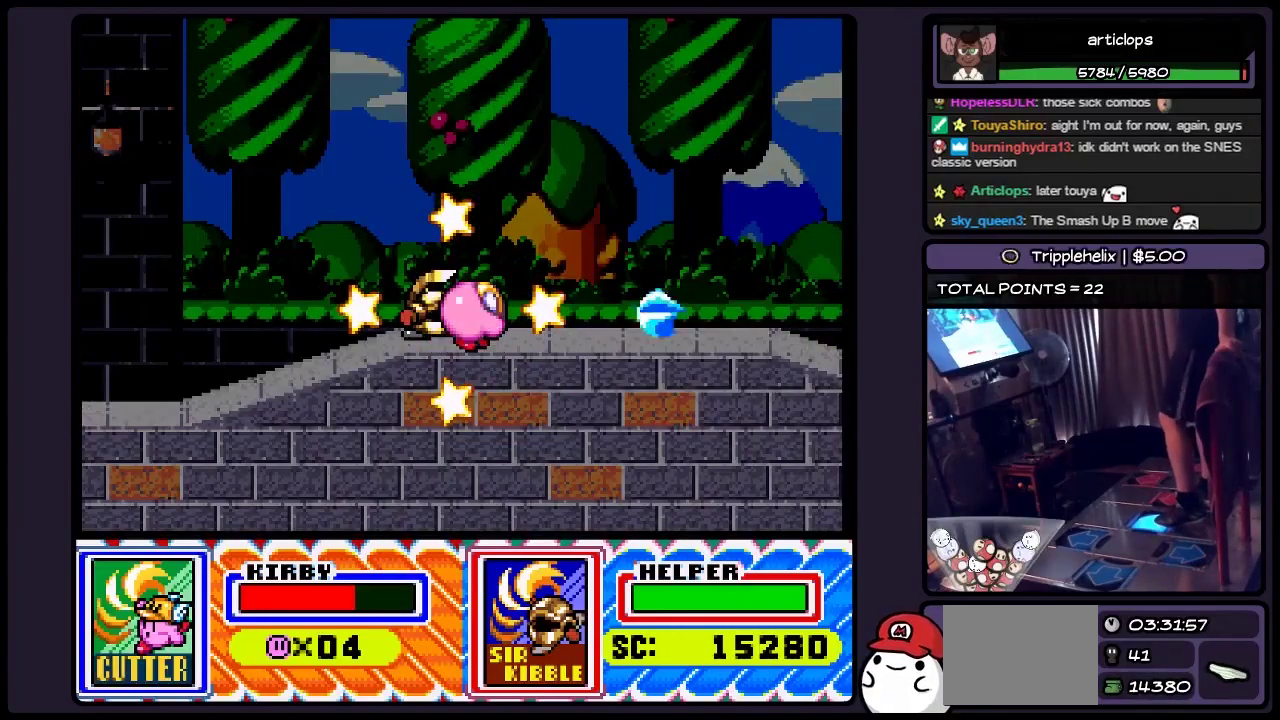
{"buttons": ["DPAD_RIGHT"], "events": [[250, "DPAD_RIGHT", "up"], [417, "DPAD_RIGHT", "down"]]}
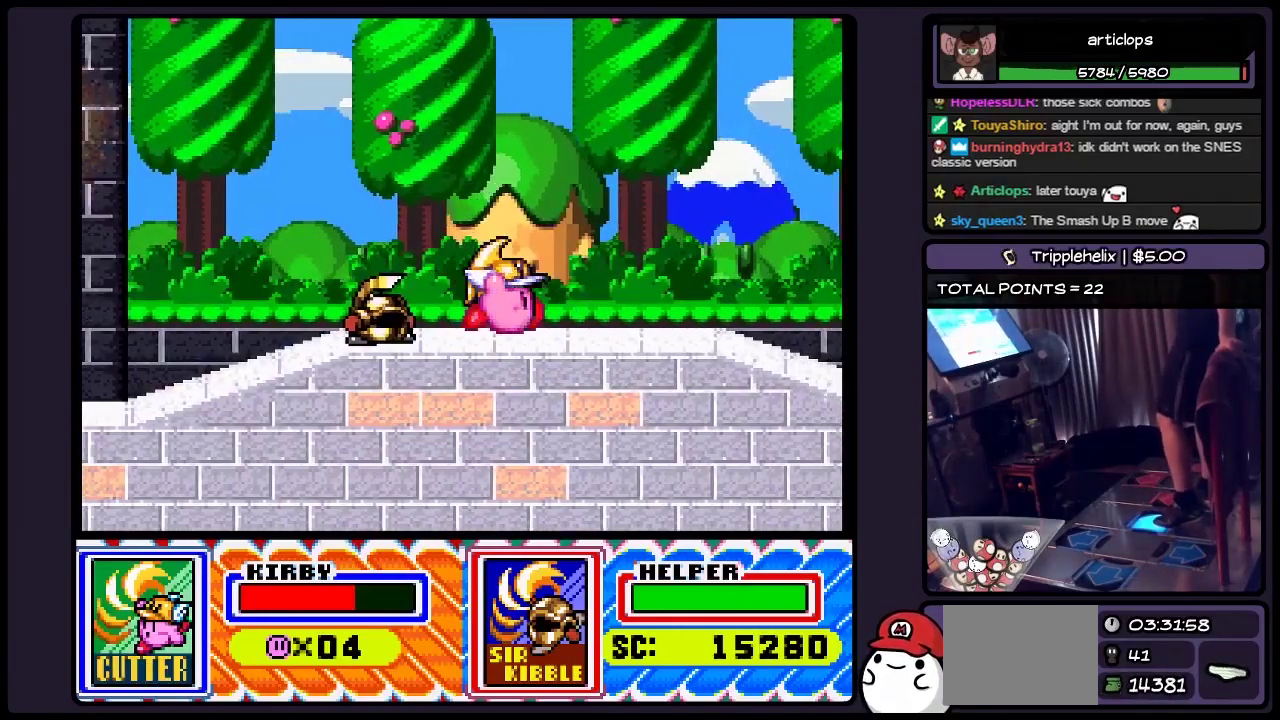
{"buttons": ["DPAD_RIGHT"], "events": []}
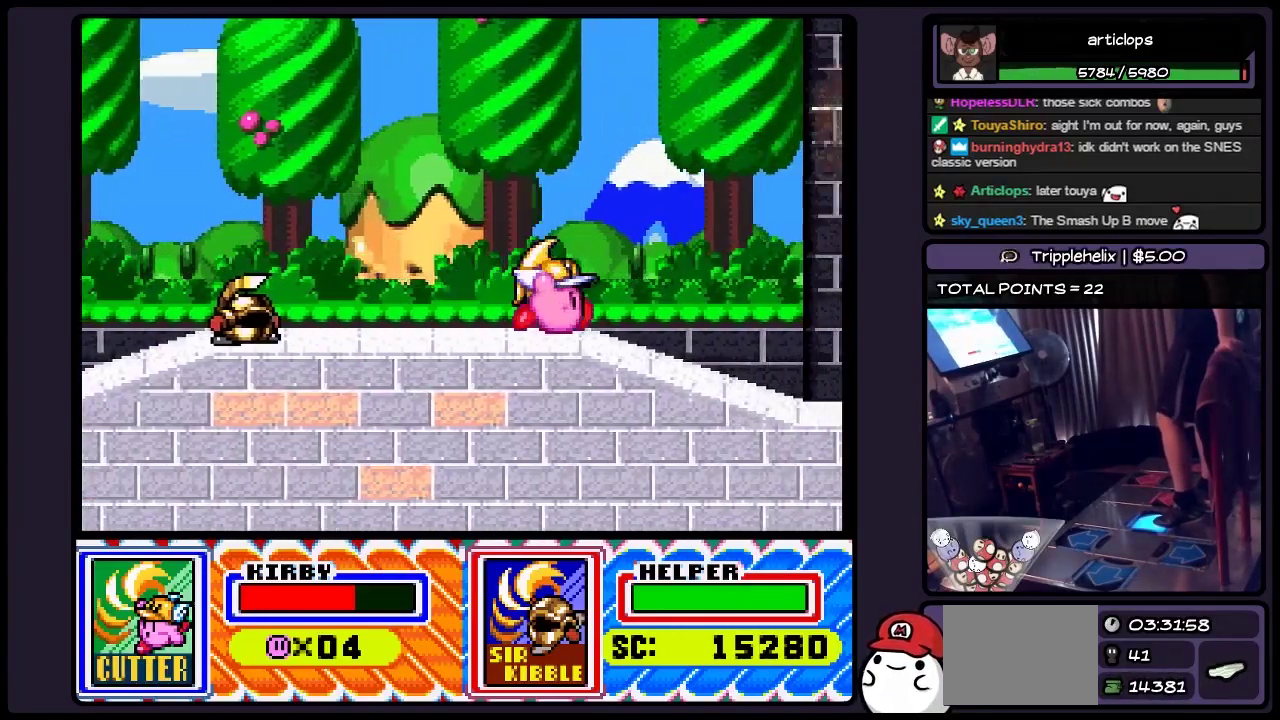
{"buttons": ["DPAD_RIGHT"], "events": []}
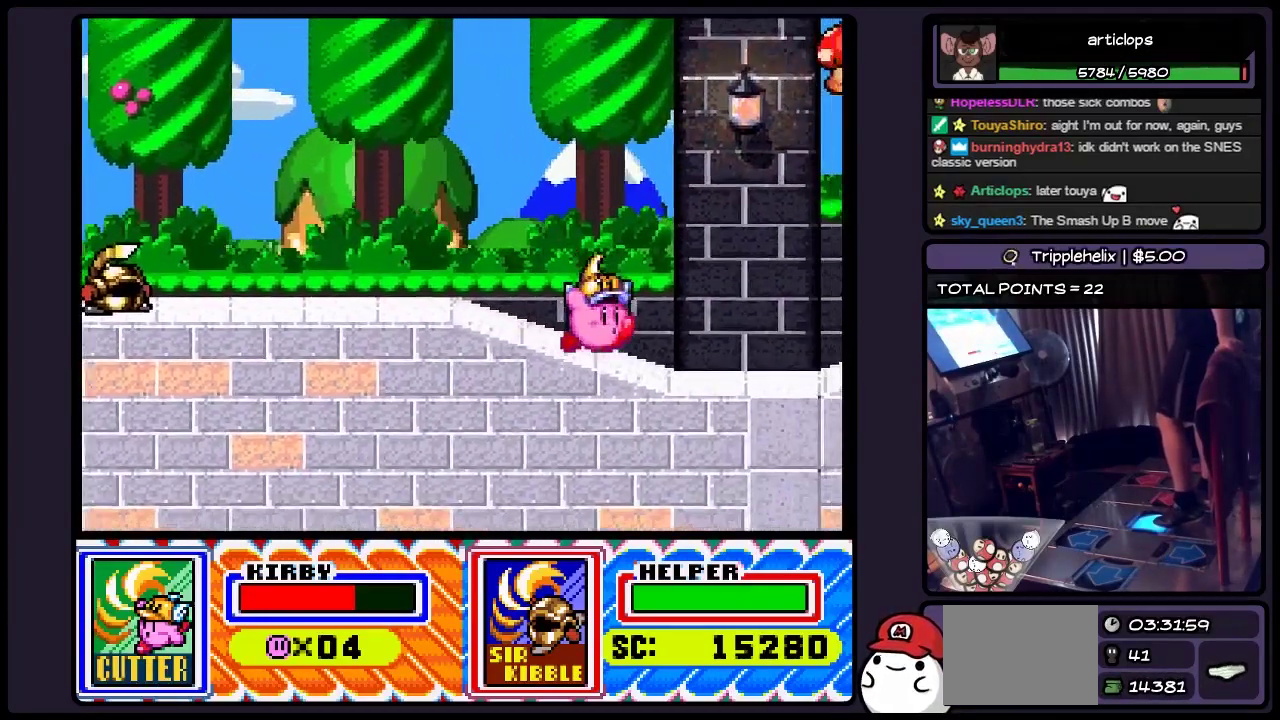
{"buttons": ["Y", "DPAD_RIGHT"], "events": [[467, "Y", "down"]]}
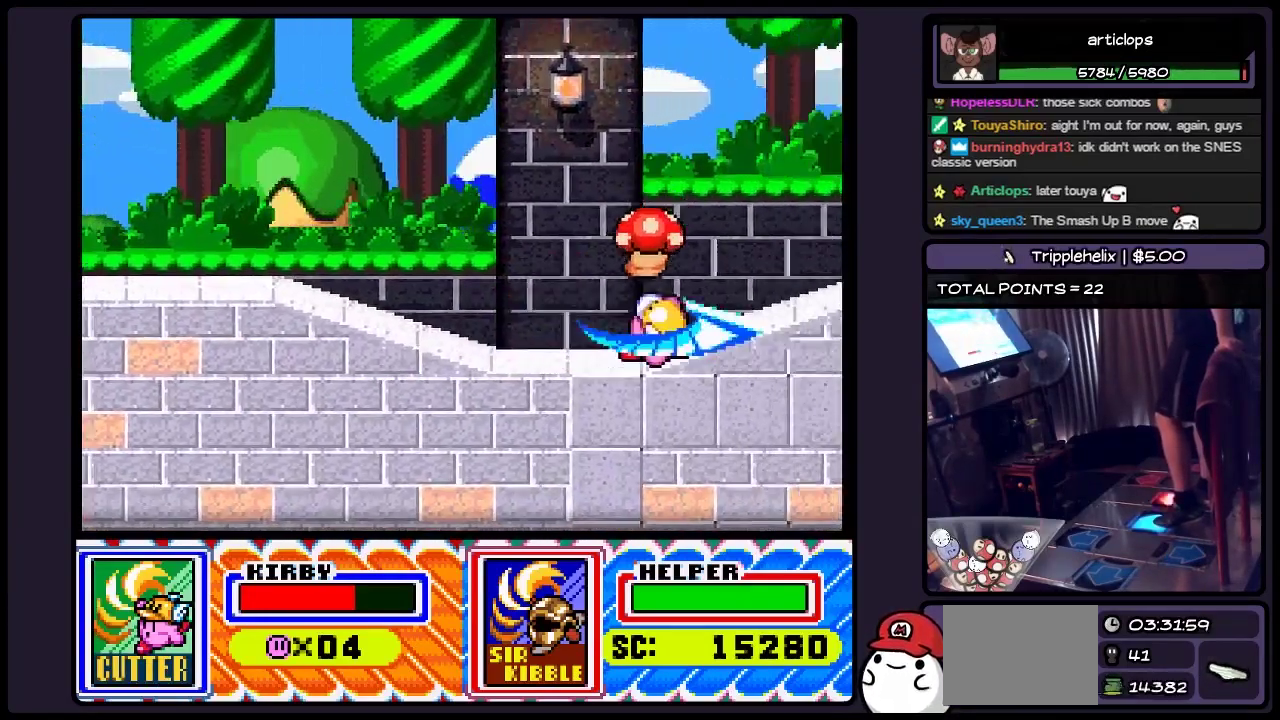
{"buttons": ["DPAD_RIGHT"], "events": [[467, "Y", "up"]]}
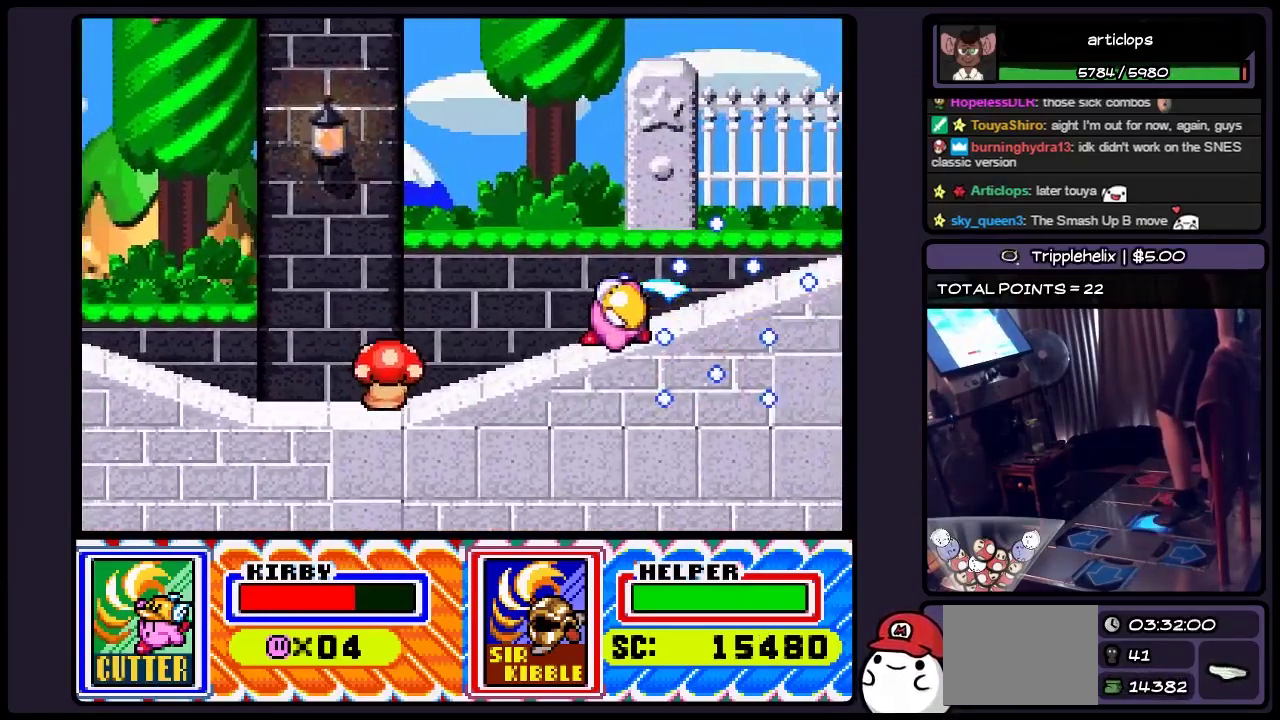
{"buttons": ["DPAD_RIGHT"], "events": [[133, "DPAD_RIGHT", "up"], [217, "DPAD_RIGHT", "down"]]}
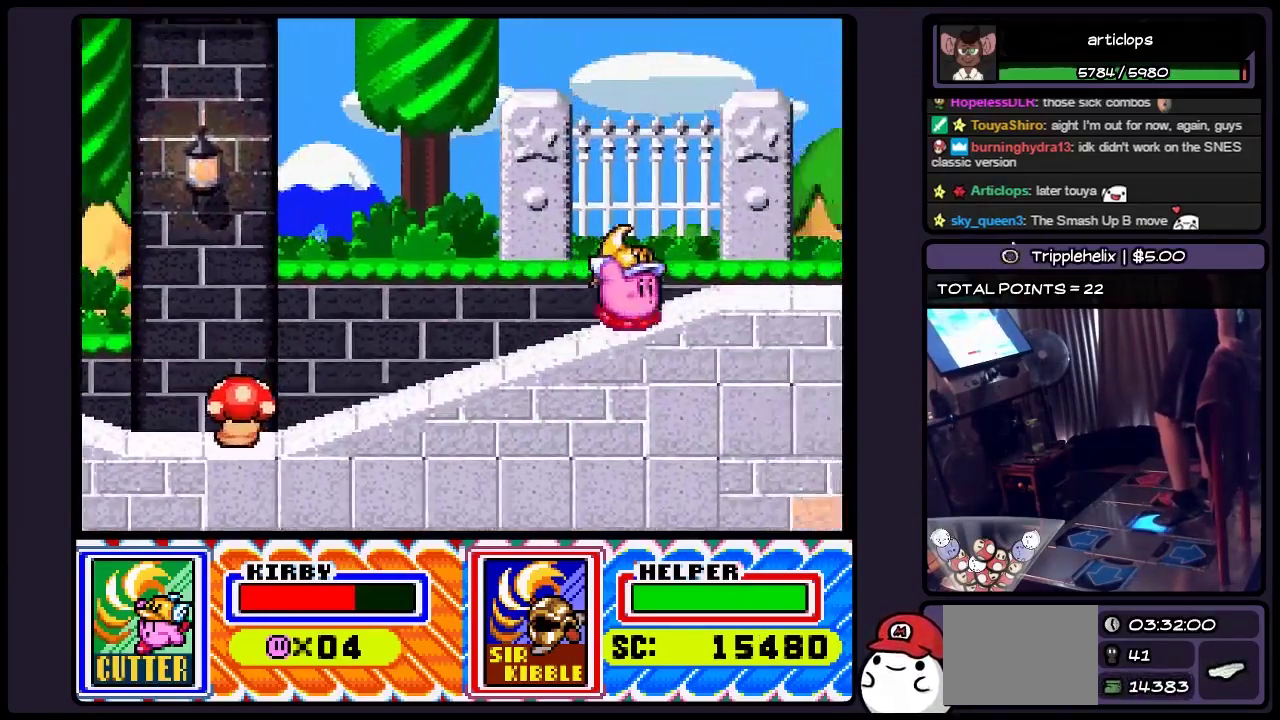
{"buttons": [], "events": [[467, "DPAD_RIGHT", "up"]]}
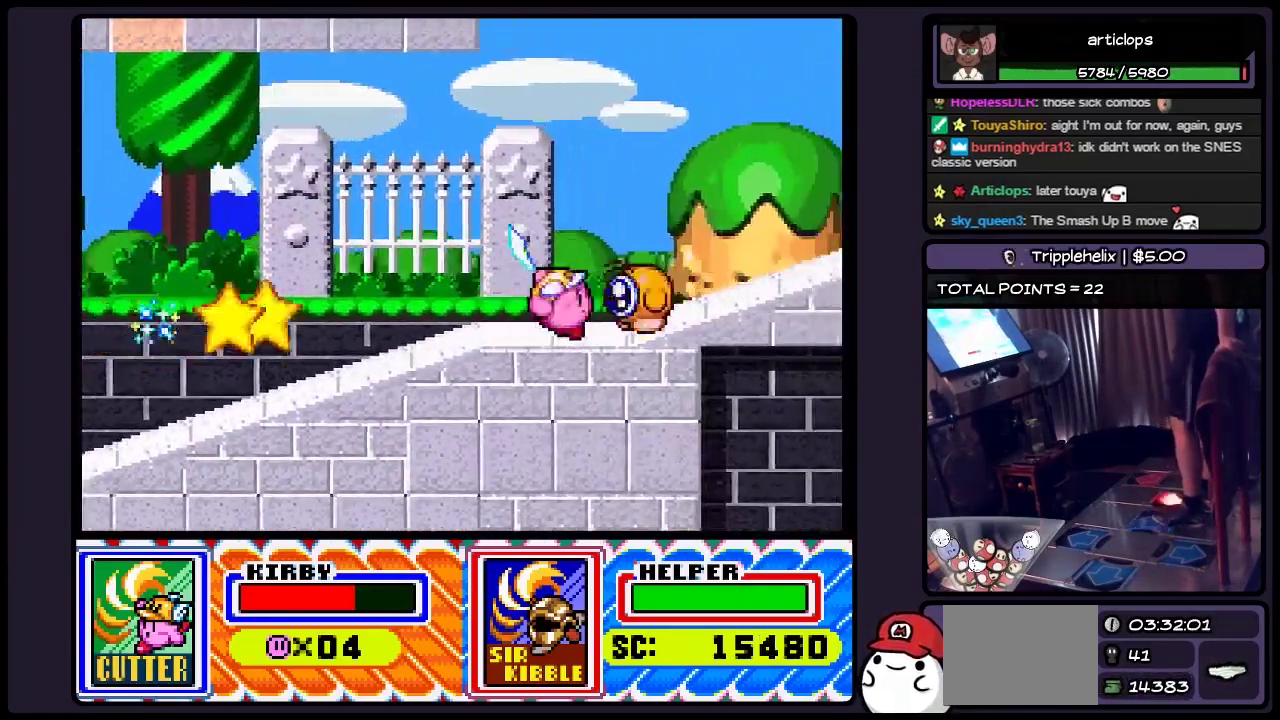
{"buttons": [], "events": [[167, "Y", "down"], [333, "Y", "up"]]}
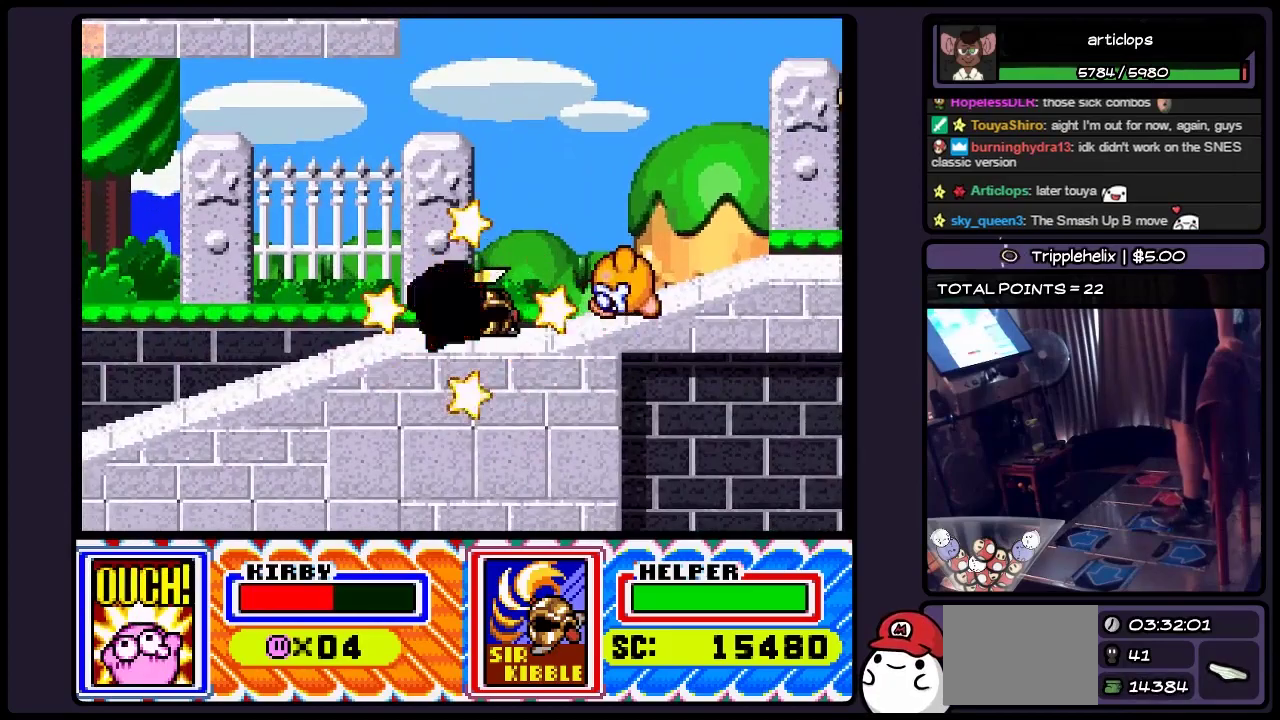
{"buttons": [], "events": [[83, "Y", "down"], [383, "Y", "up"]]}
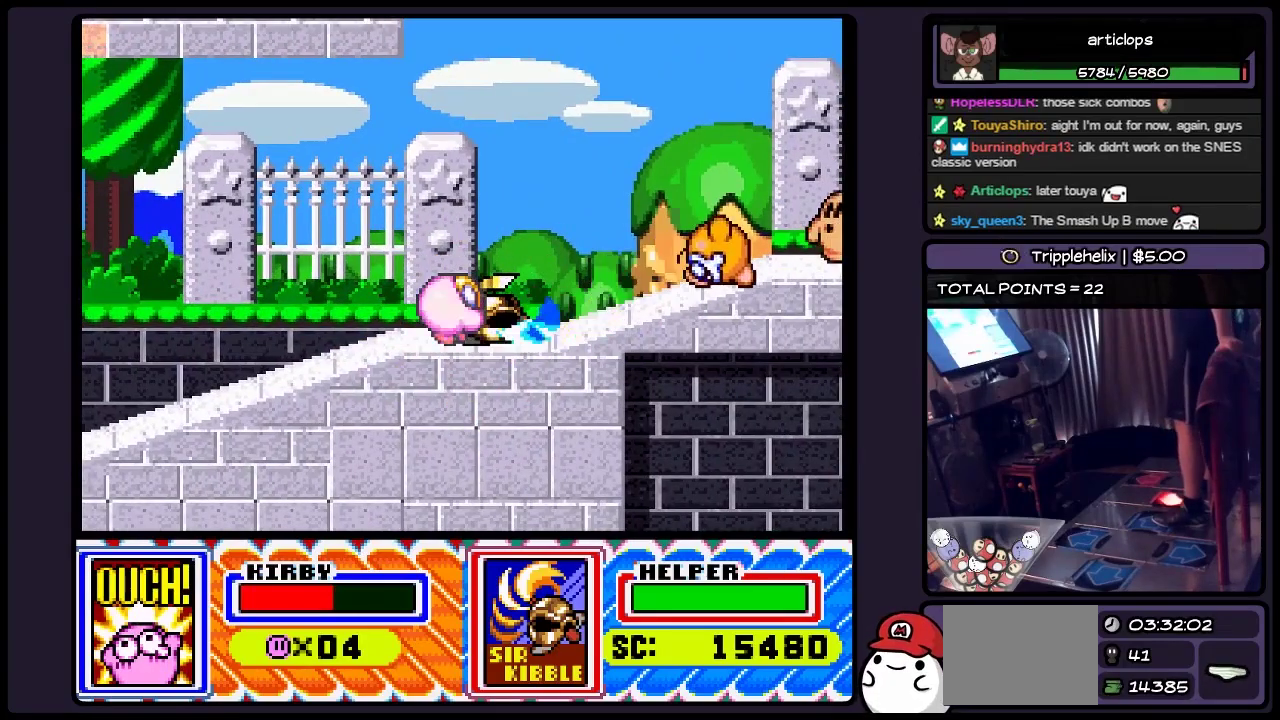
{"buttons": [], "events": [[50, "Y", "down"], [250, "Y", "up"], [333, "DPAD_RIGHT", "down"], [467, "DPAD_RIGHT", "up"]]}
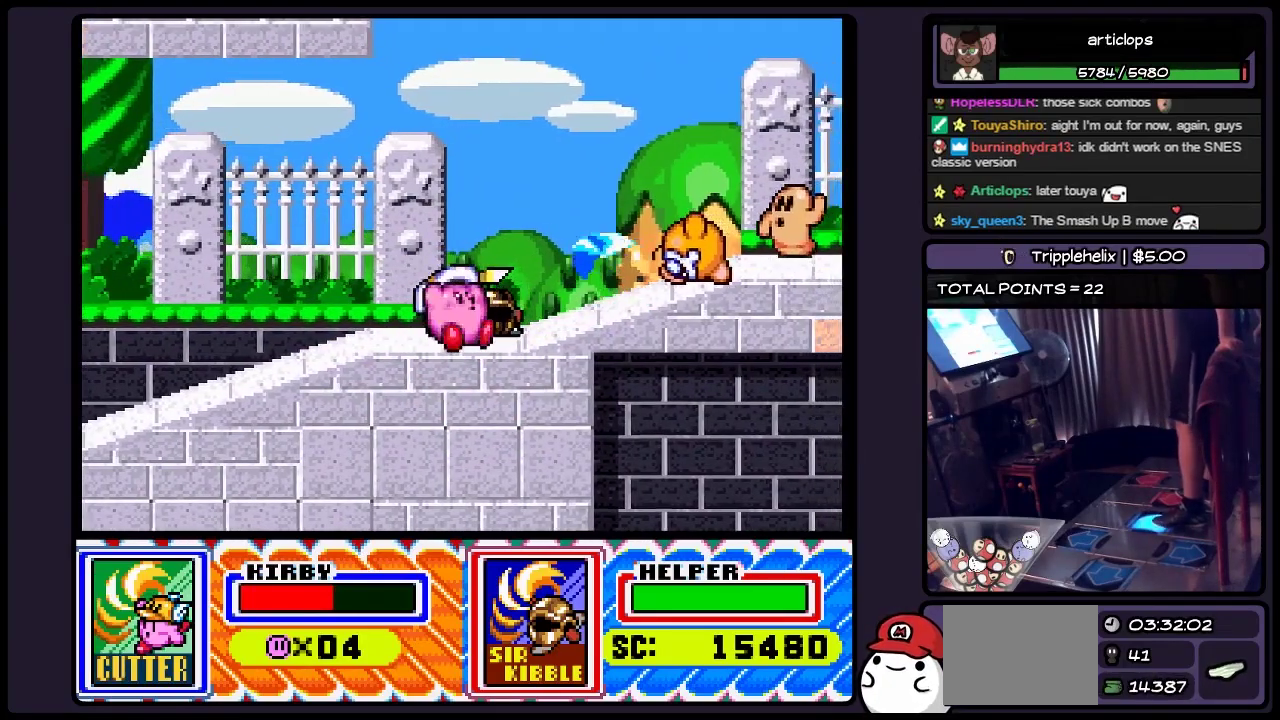
{"buttons": ["Y", "DPAD_RIGHT"], "events": [[133, "DPAD_RIGHT", "down"], [333, "Y", "down"]]}
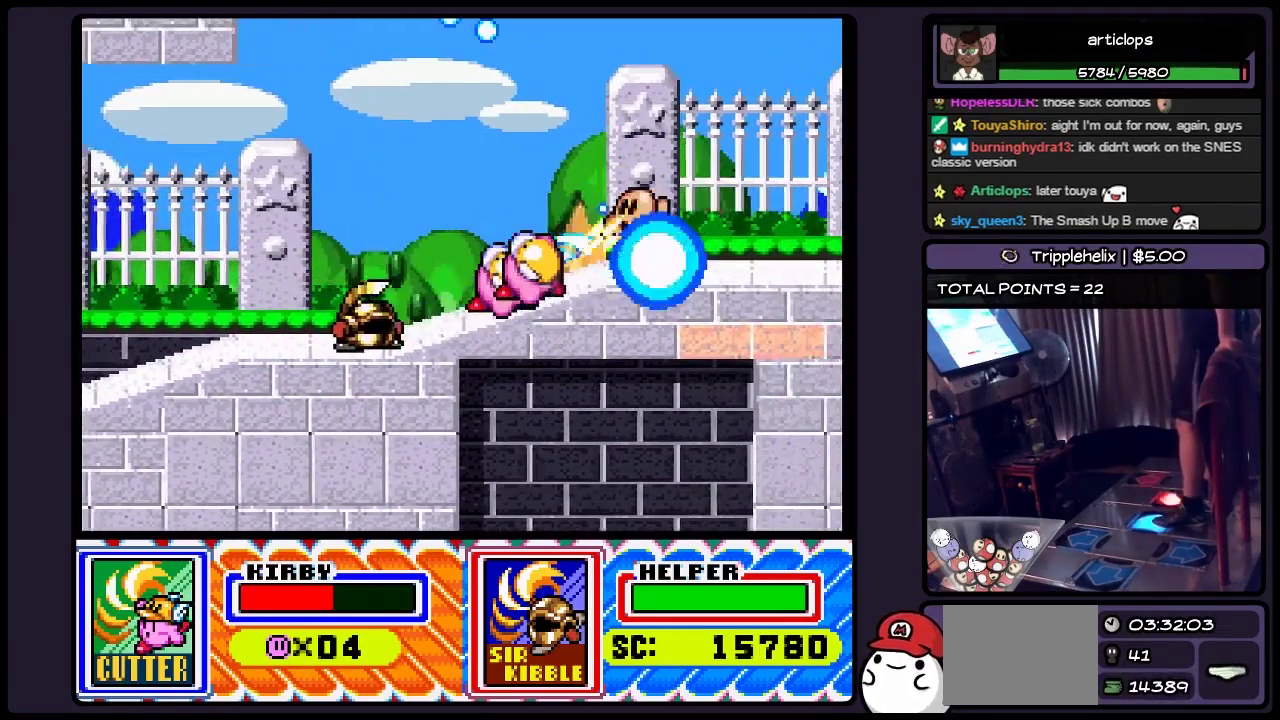
{"buttons": ["DPAD_RIGHT"], "events": [[383, "Y", "up"]]}
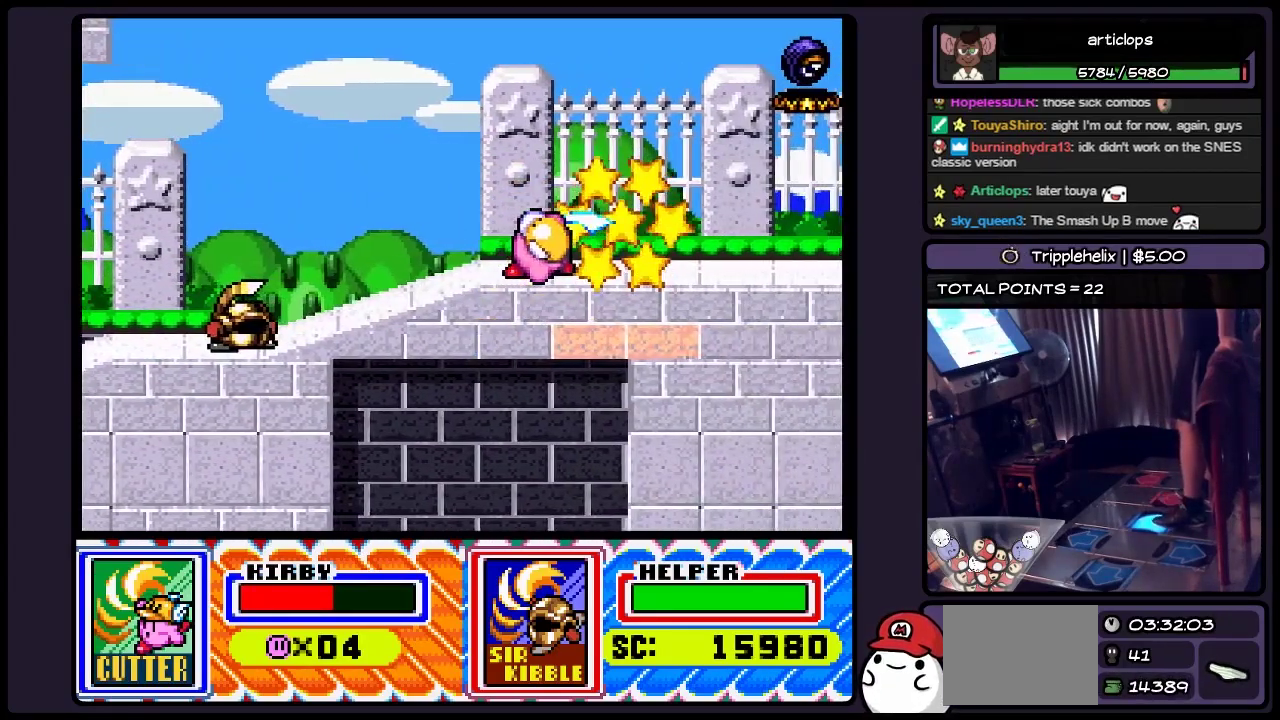
{"buttons": [], "events": [[300, "DPAD_RIGHT", "up"]]}
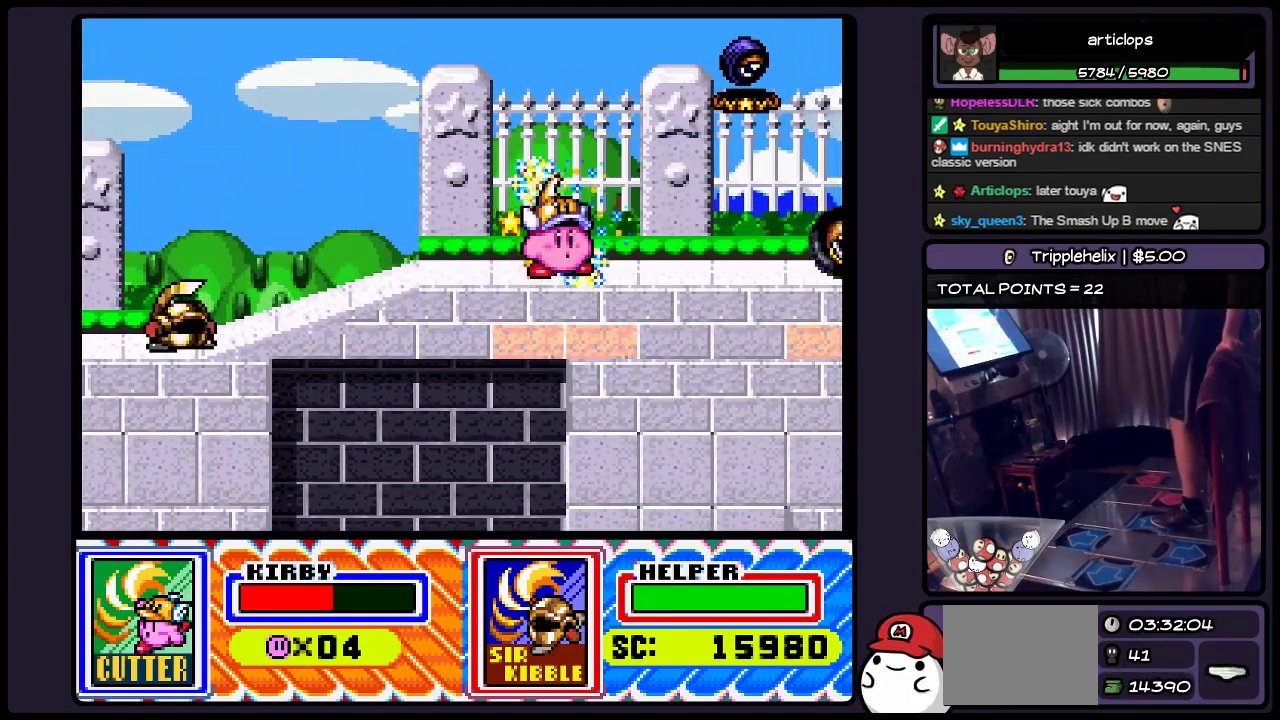
{"buttons": ["A"], "events": [[217, "A", "down"]]}
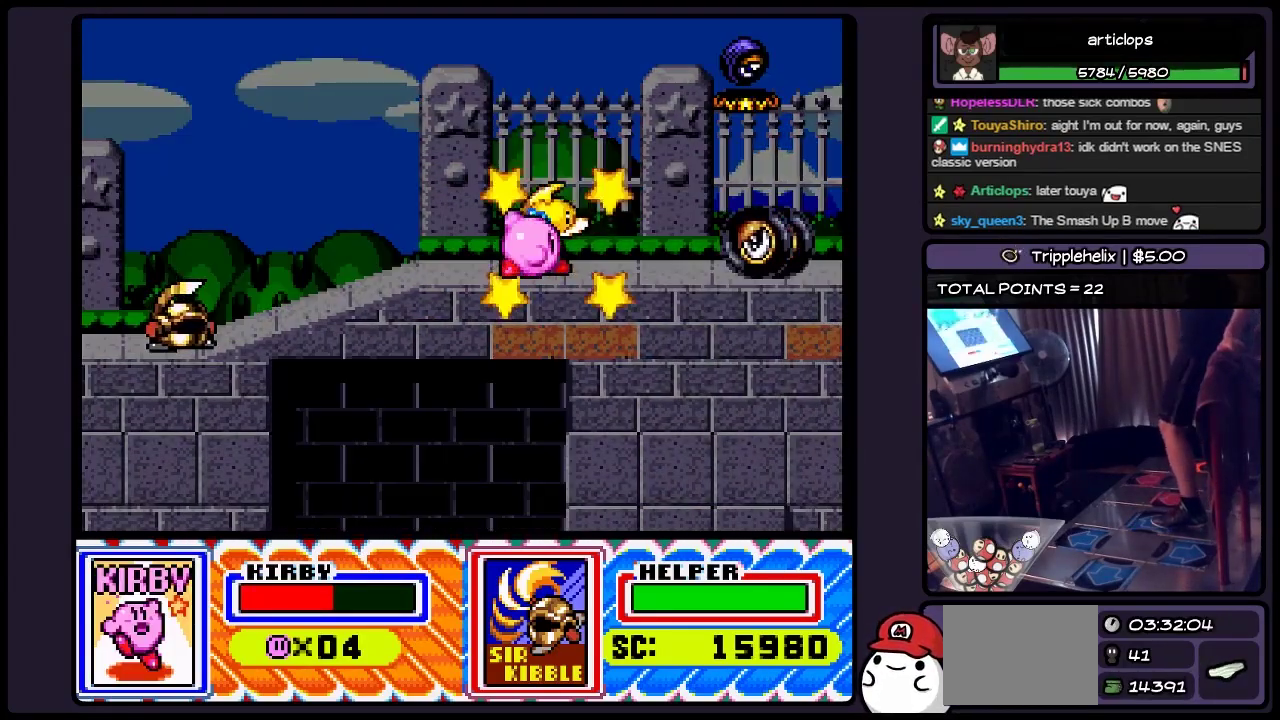
{"buttons": [], "events": [[50, "A", "up"]]}
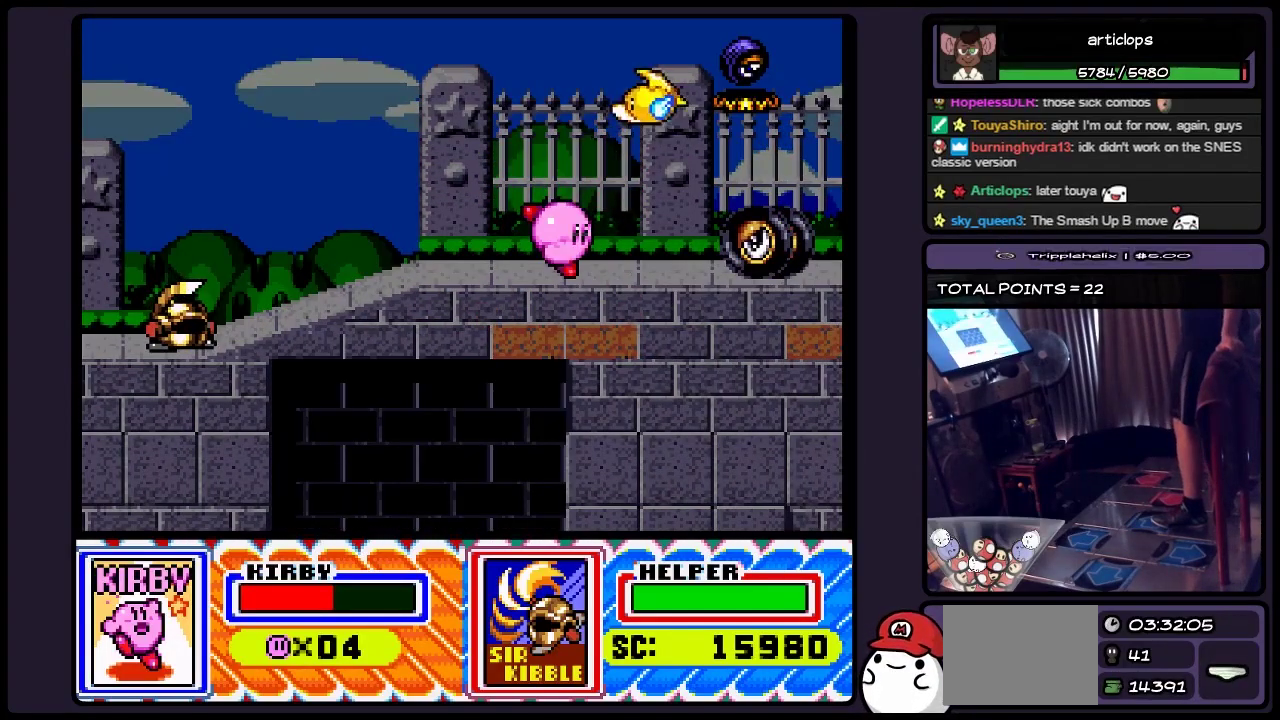
{"buttons": ["B", "DPAD_RIGHT"], "events": [[250, "DPAD_RIGHT", "down"], [417, "B", "down"]]}
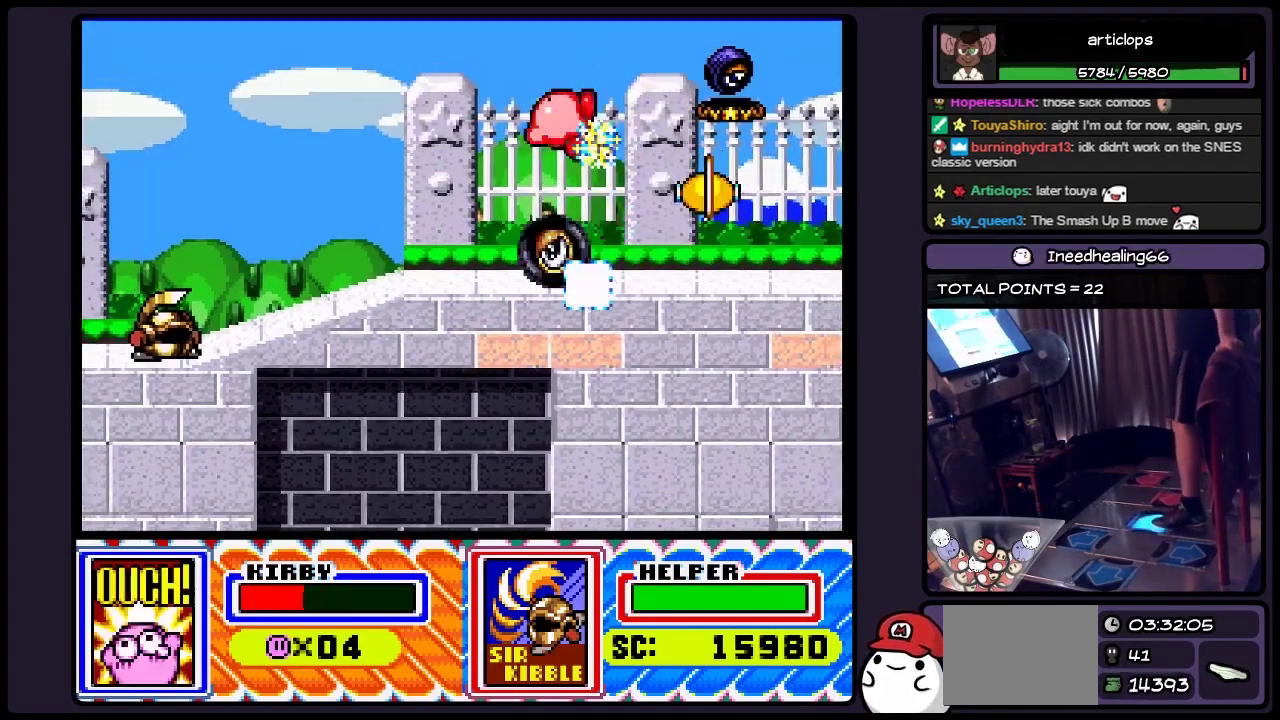
{"buttons": [], "events": [[250, "B", "up"], [417, "DPAD_RIGHT", "up"]]}
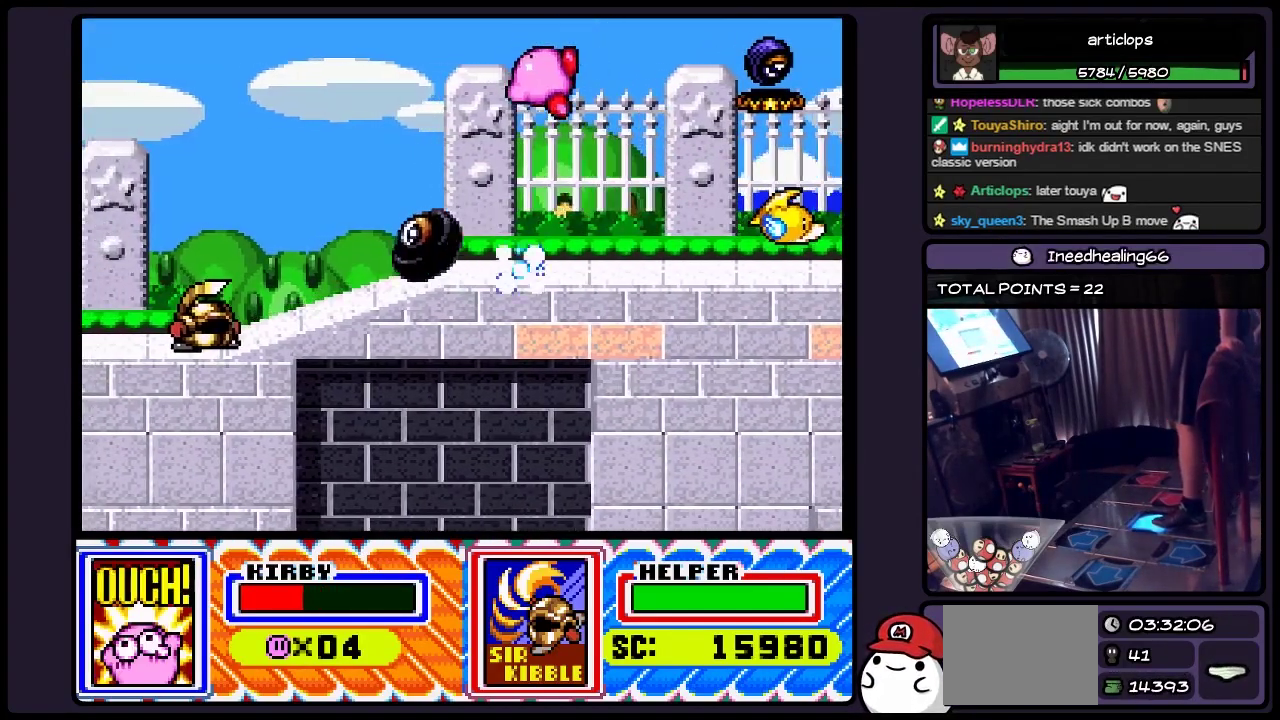
{"buttons": ["DPAD_RIGHT"], "events": [[133, "DPAD_RIGHT", "down"]]}
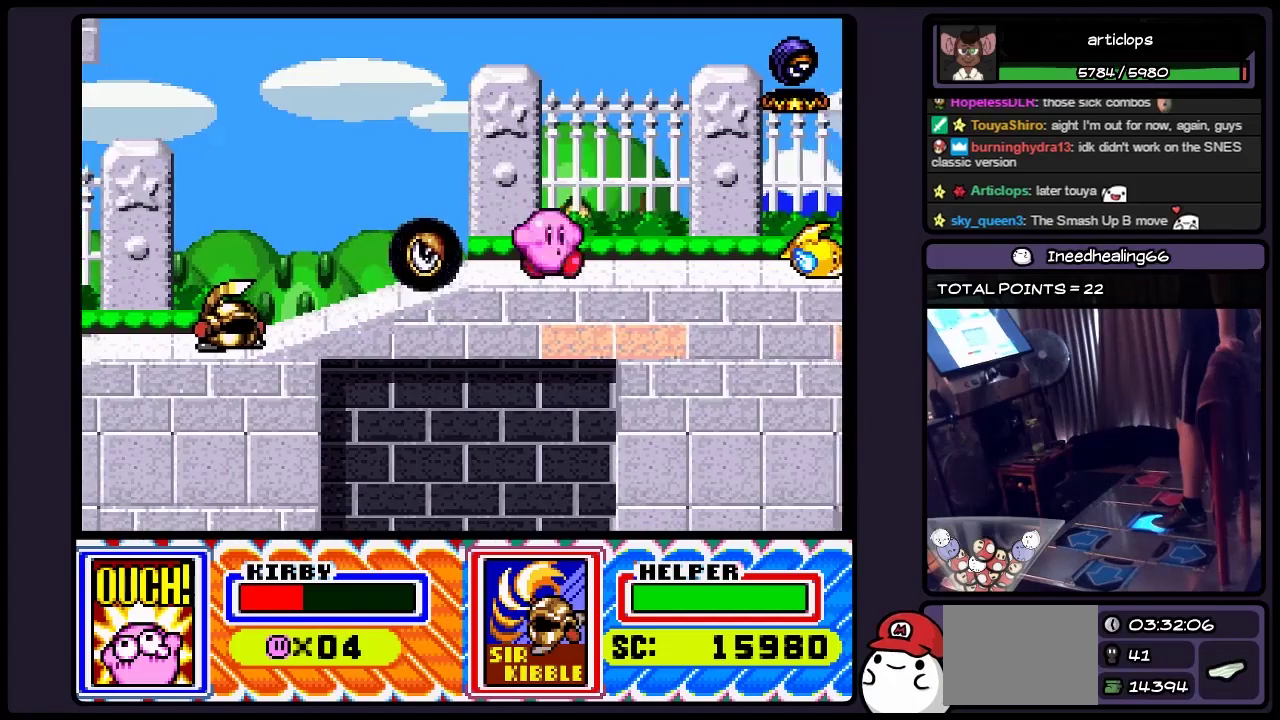
{"buttons": ["DPAD_RIGHT"], "events": []}
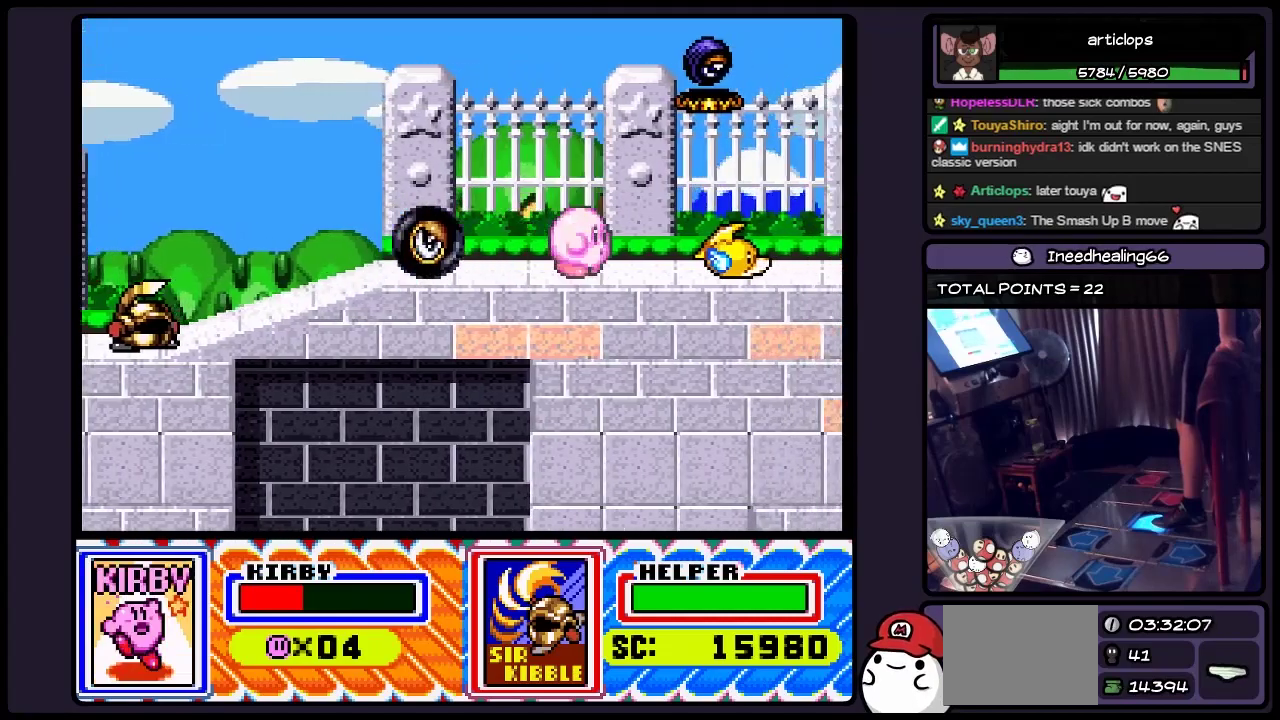
{"buttons": ["B", "DPAD_RIGHT"], "events": [[300, "B", "down"]]}
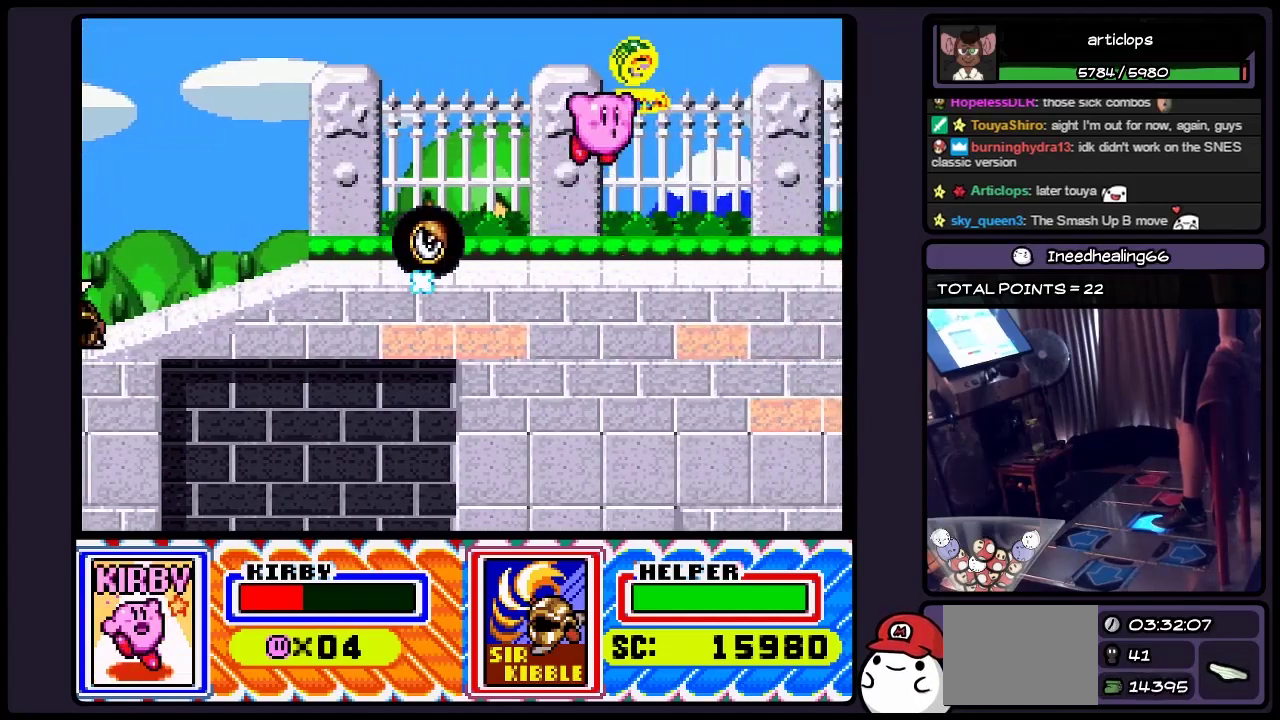
{"buttons": [], "events": [[250, "B", "up"], [467, "DPAD_RIGHT", "up"]]}
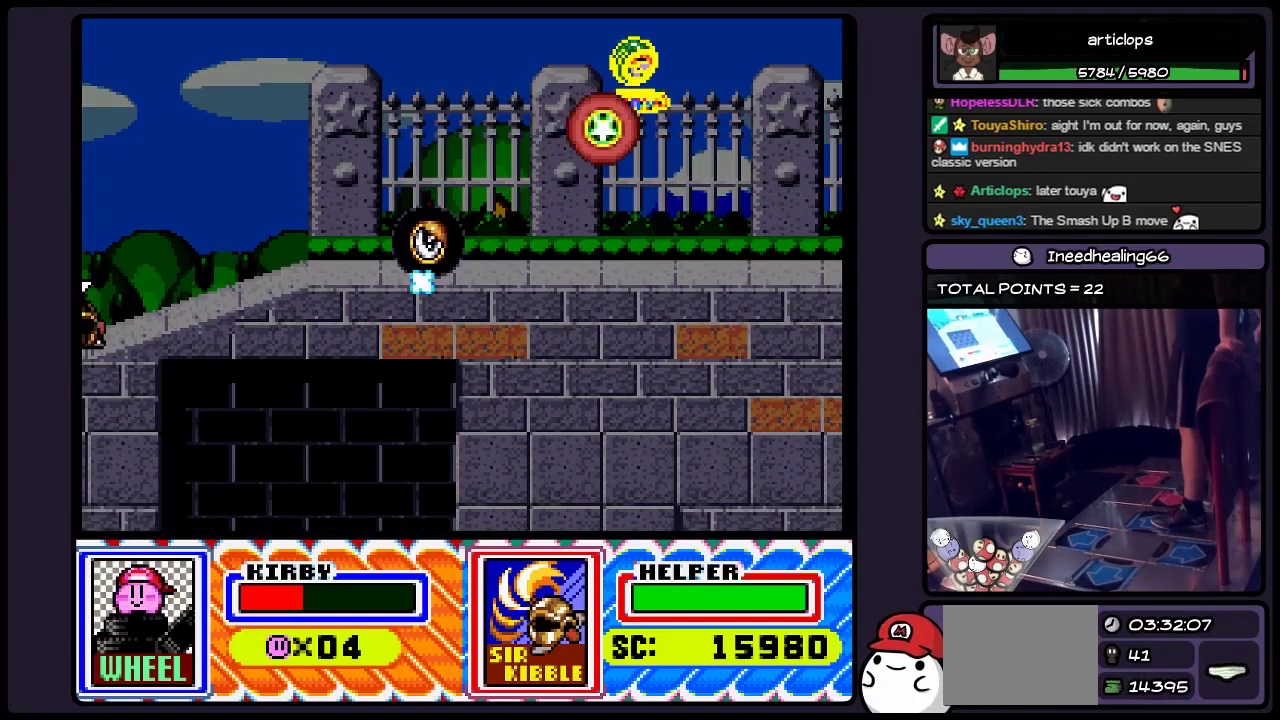
{"buttons": ["Y"], "events": [[500, "Y", "down"]]}
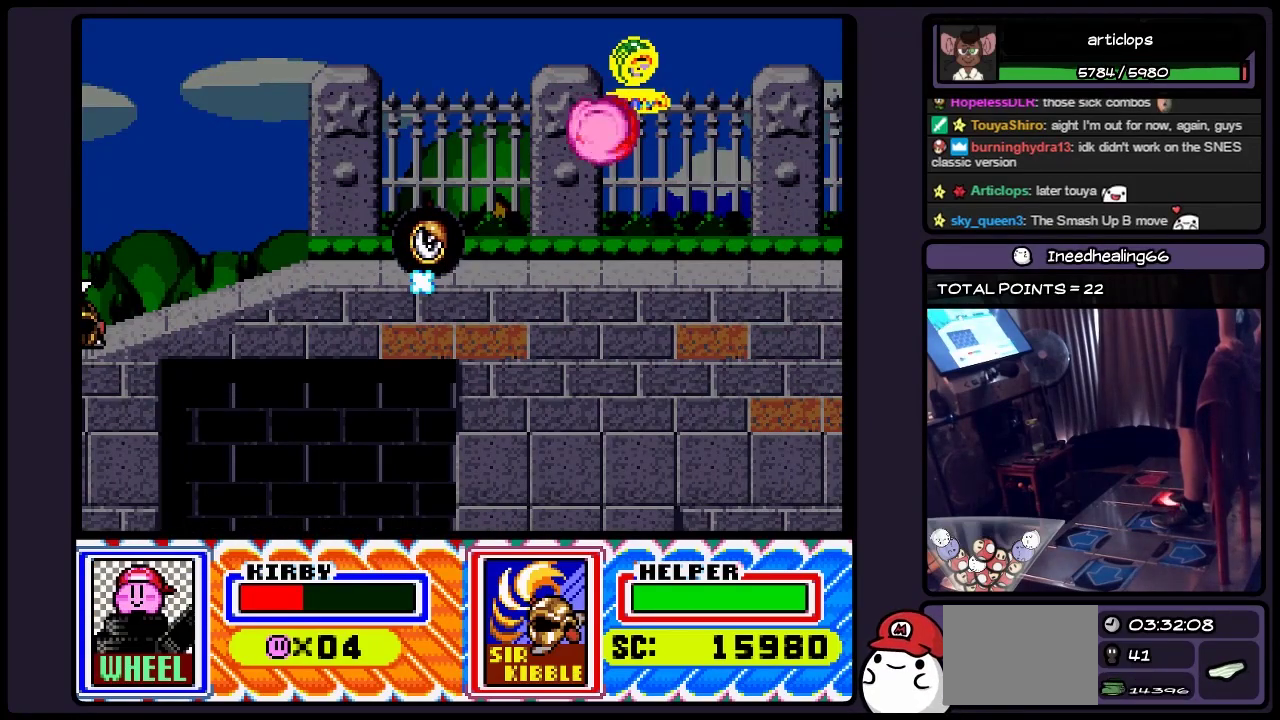
{"buttons": ["Y"], "events": [[333, "Y", "up"], [467, "Y", "down"]]}
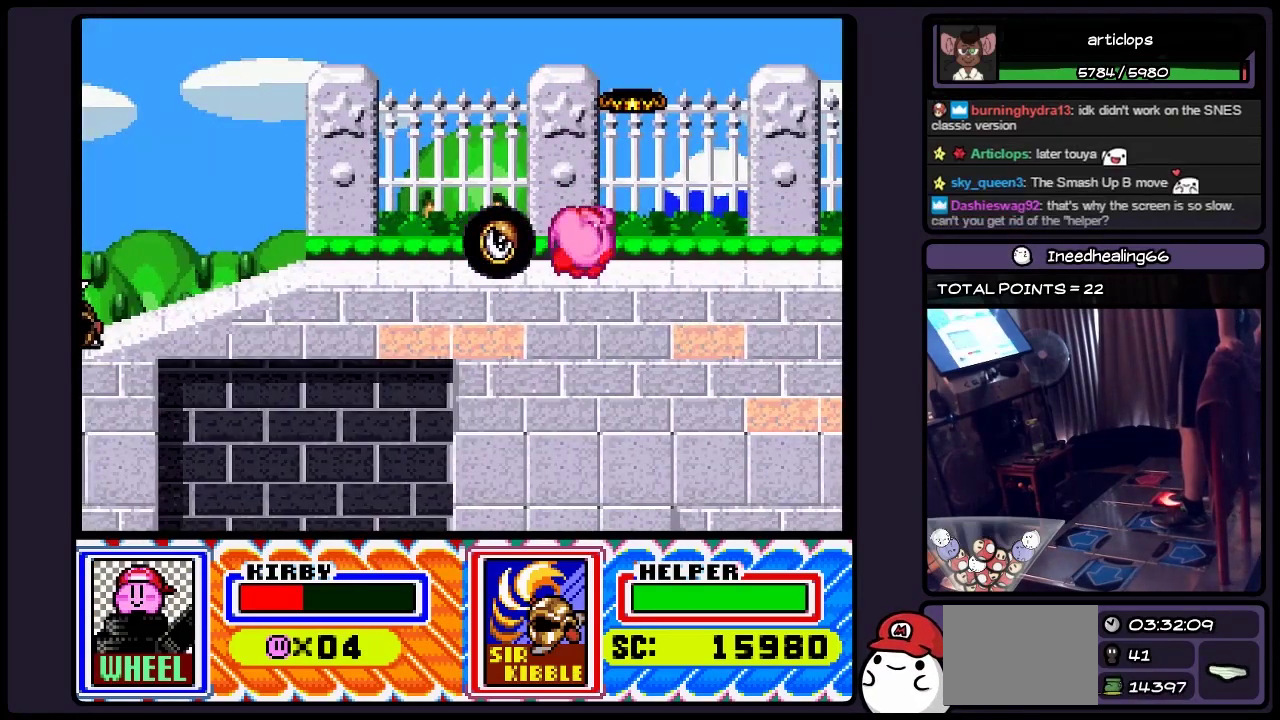
{"buttons": [], "events": [[217, "Y", "up"]]}